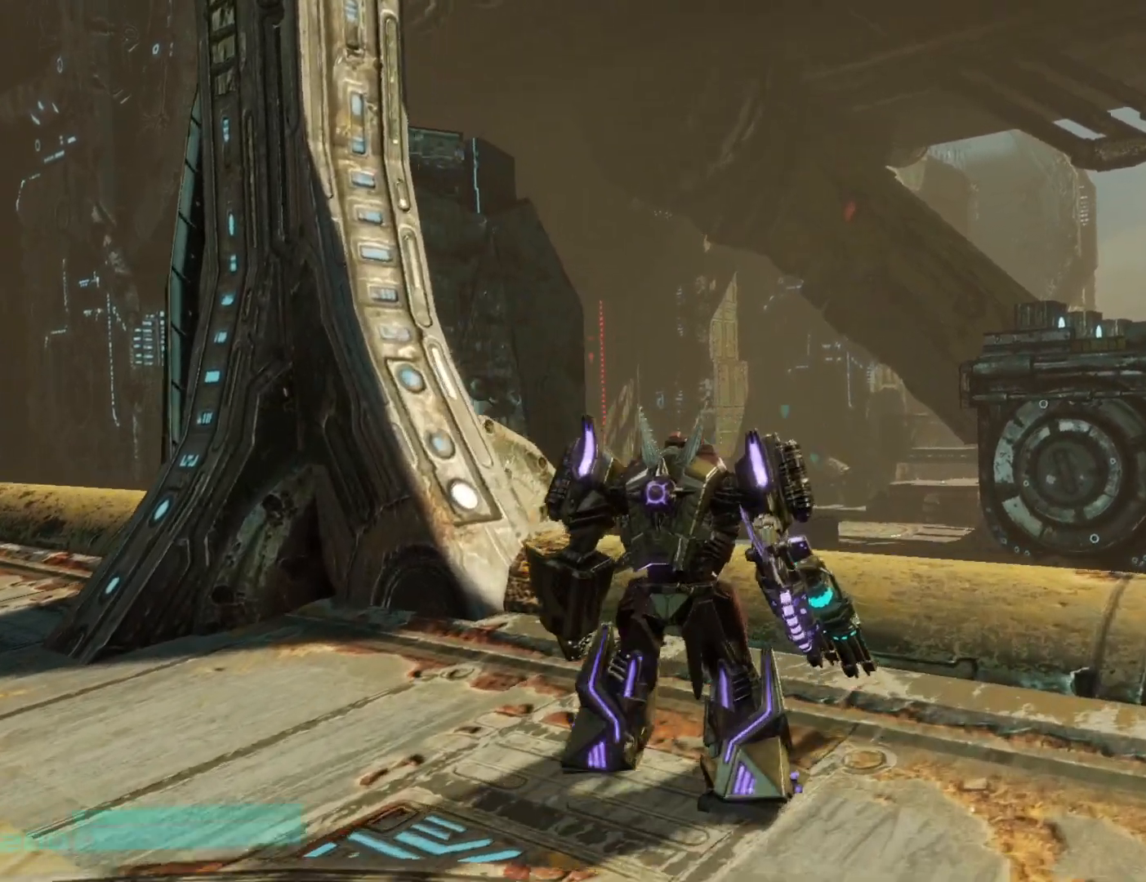
Gameplay with a controller (Xbox layout); each line is a JSON object with the inputs held at the frame after it. "events" lists button and stick changes between this image and that frame as [ms after this image, input, new state], when the widget could be followed in between.
{"buttons": [], "left_stick": "center", "right_stick": "center", "events": [[150, "left_stick", "down-right"], [217, "right_stick", "down"], [383, "left_stick", "center"], [417, "right_stick", "center"]]}
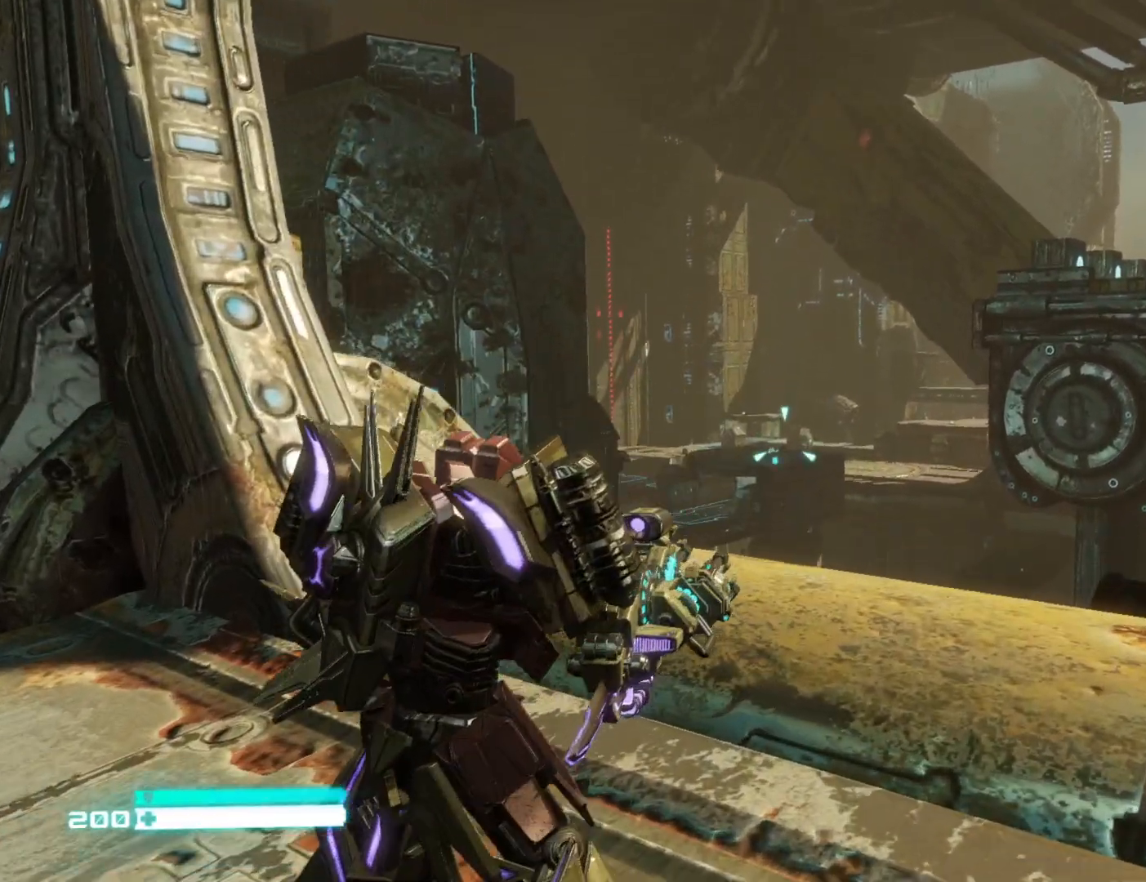
{"buttons": ["L2"], "left_stick": "up", "right_stick": "right", "events": [[17, "left_stick", "up"], [17, "right_stick", "up"], [83, "L3", "down"], [200, "L3", "up"], [250, "right_stick", "center"], [417, "right_stick", "right"], [467, "L2", "down"]]}
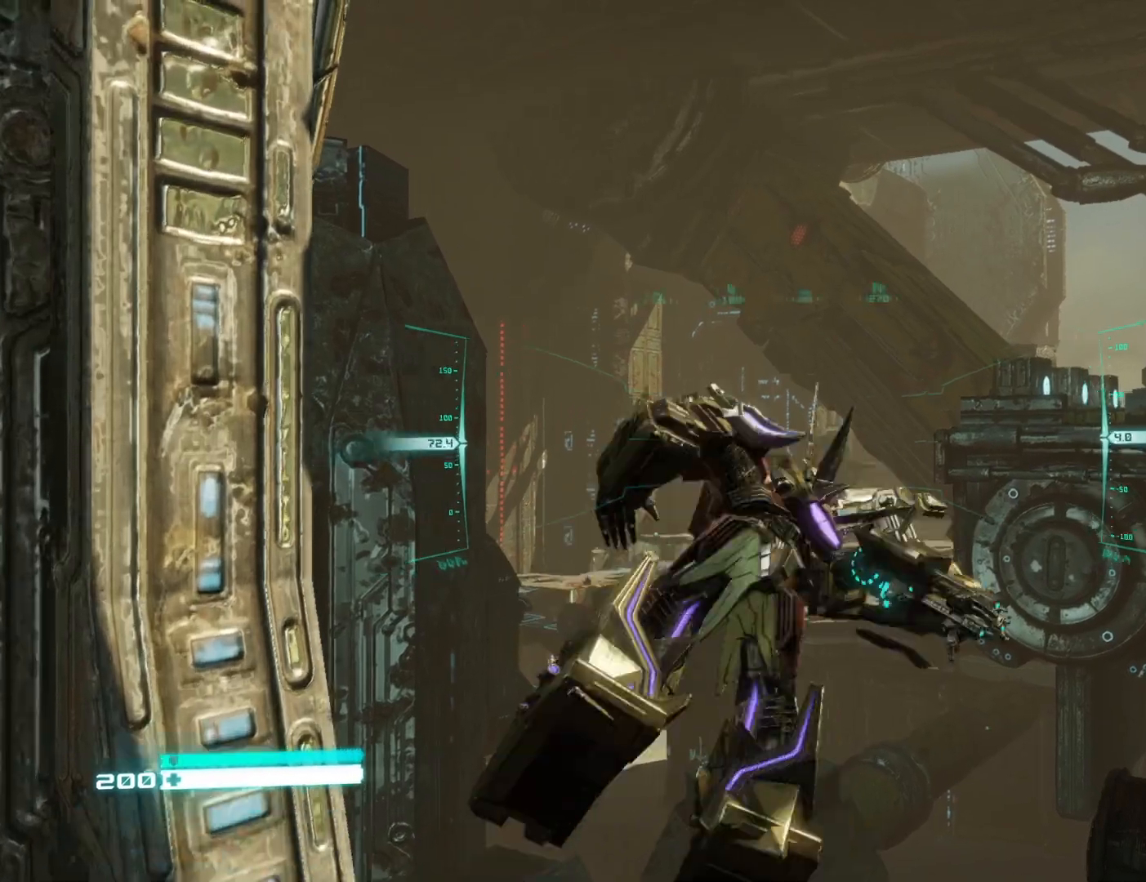
{"buttons": ["L2", "R3"], "left_stick": "center", "right_stick": "center", "events": [[83, "right_stick", "center"], [250, "left_stick", "center"], [467, "R3", "down"]]}
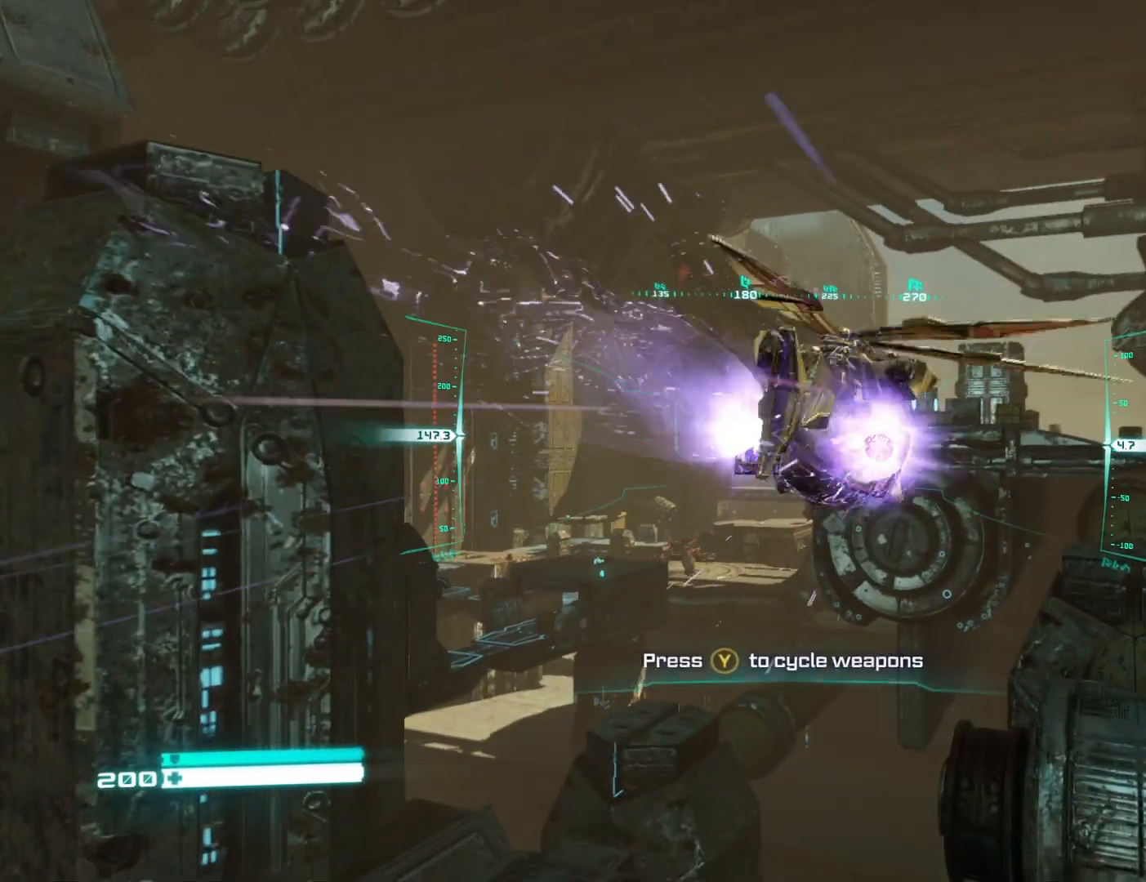
{"buttons": ["L2"], "left_stick": "center", "right_stick": "center", "events": [[100, "R3", "up"], [100, "right_stick", "down-right"], [200, "R3", "down"], [333, "right_stick", "center"], [367, "R3", "up"], [383, "right_stick", "up-right"], [467, "right_stick", "center"]]}
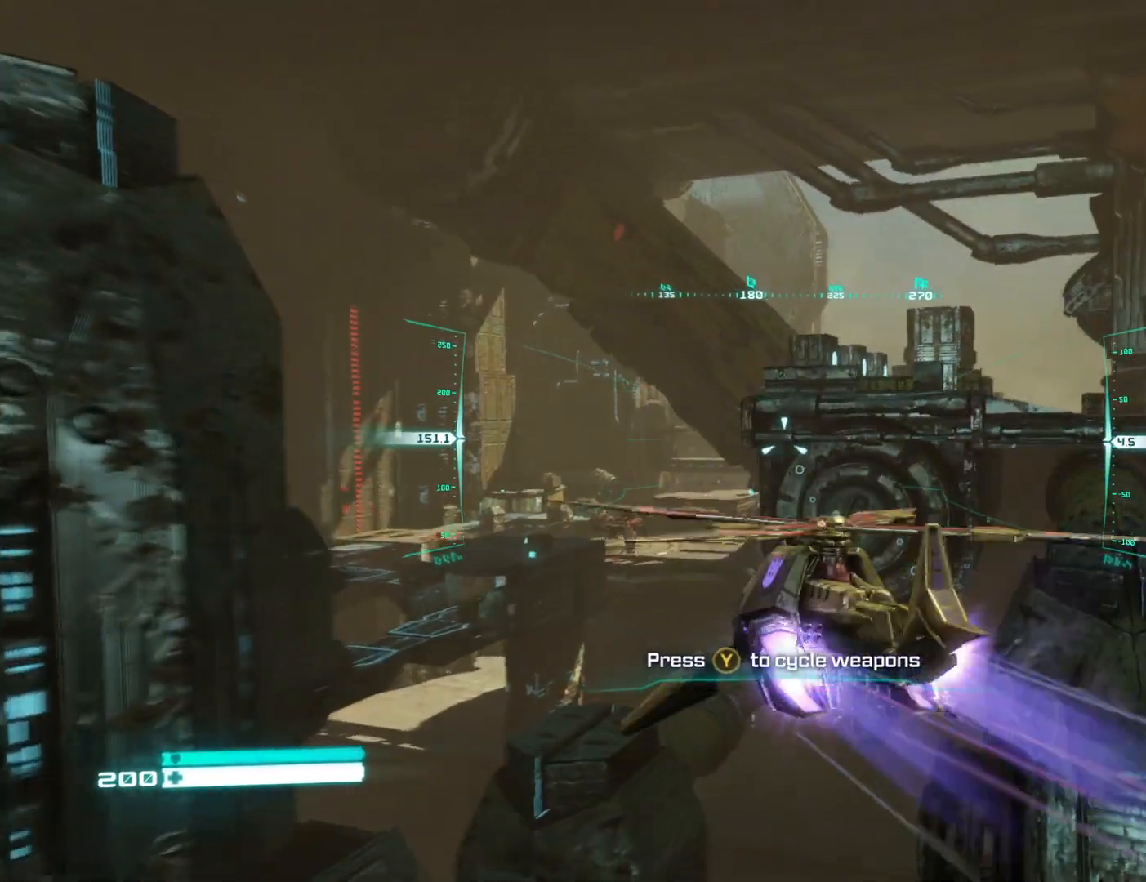
{"buttons": ["L2"], "left_stick": "center", "right_stick": "center", "events": [[100, "Y", "down"], [200, "Y", "up"], [383, "right_stick", "up"], [483, "right_stick", "center"]]}
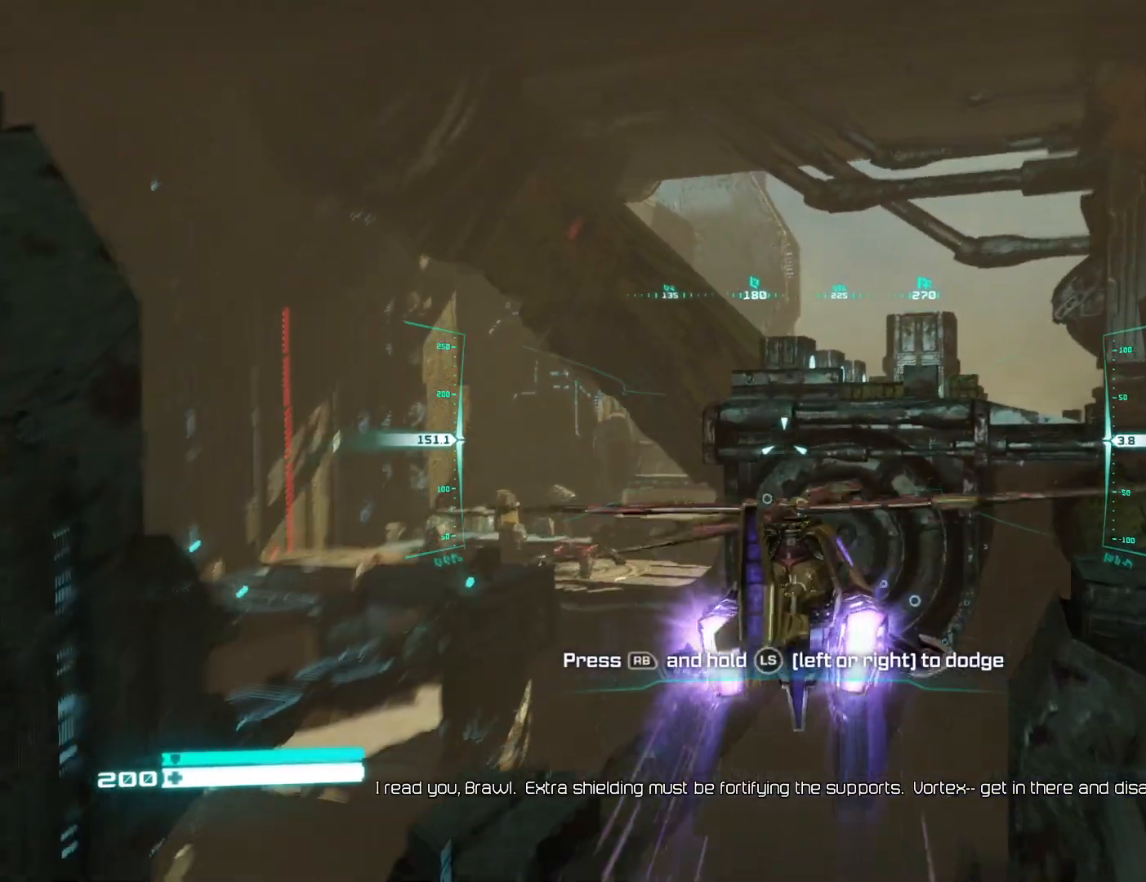
{"buttons": ["B", "L2"], "left_stick": "center", "right_stick": "center", "events": [[150, "R1", "down"], [233, "R1", "up"], [317, "A", "down"], [417, "A", "up"], [450, "B", "down"]]}
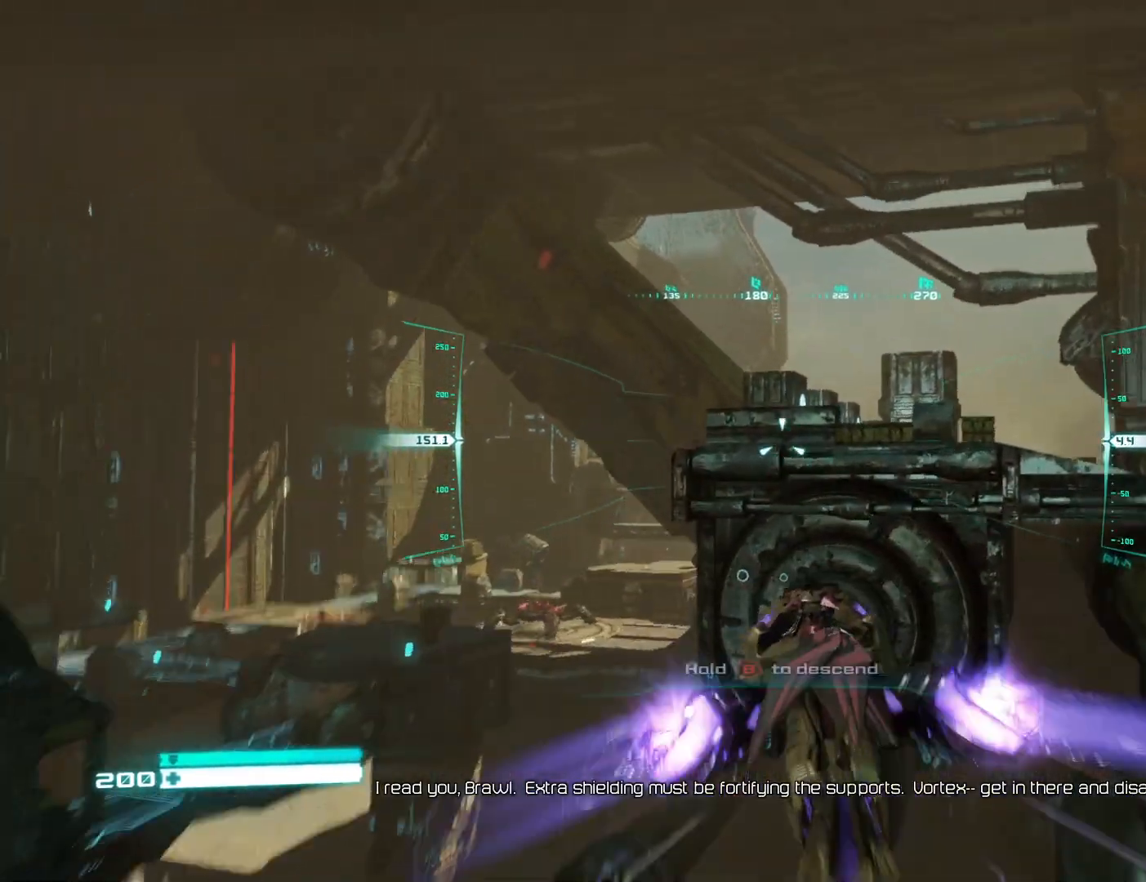
{"buttons": ["L2"], "left_stick": "center", "right_stick": "center", "events": [[100, "B", "up"], [250, "right_stick", "up"], [417, "right_stick", "center"]]}
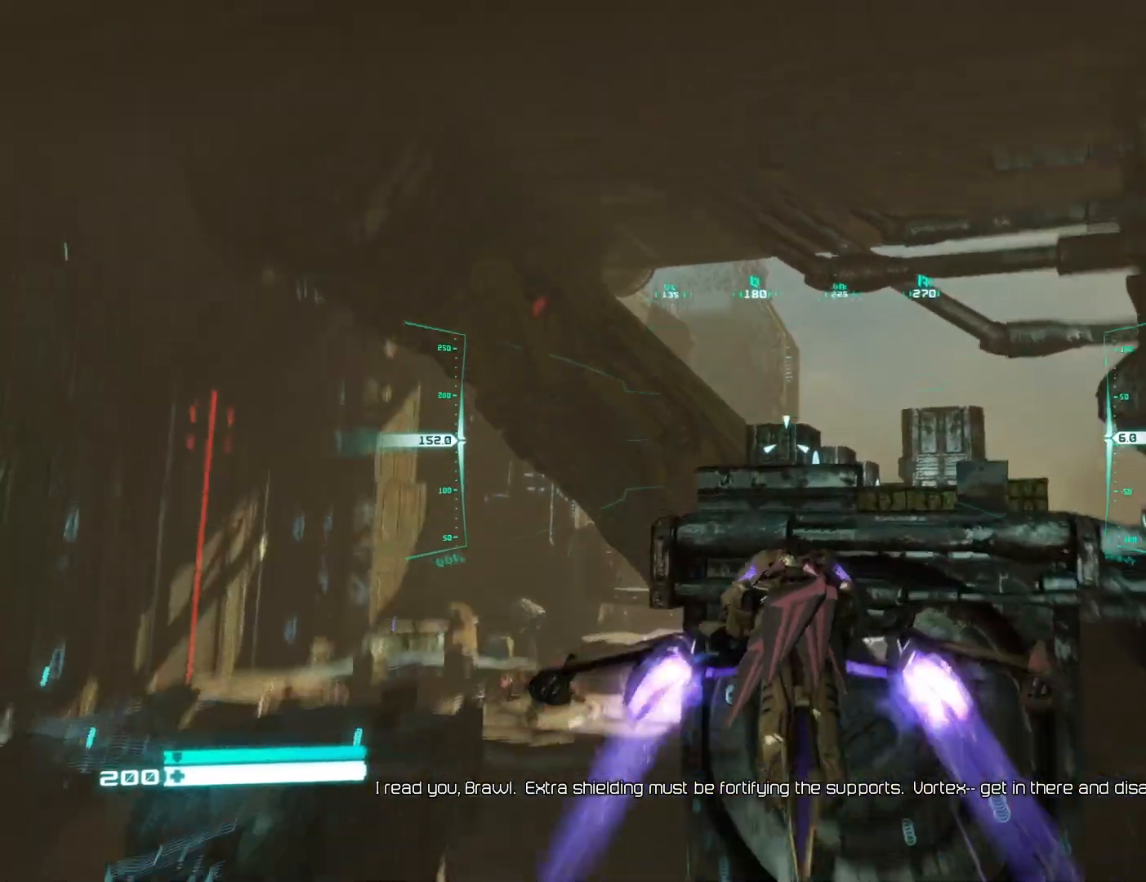
{"buttons": ["L2"], "left_stick": "center", "right_stick": "center", "events": [[83, "Y", "down"], [317, "Y", "up"]]}
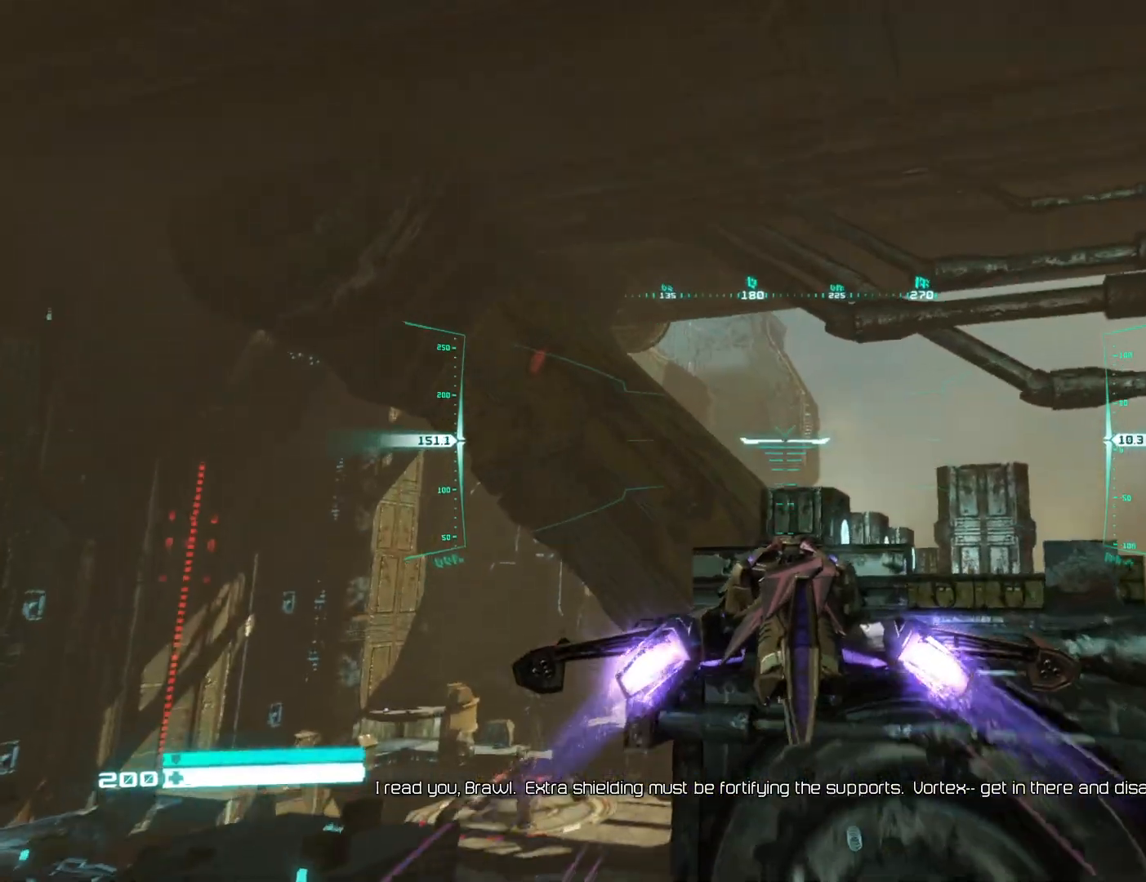
{"buttons": ["L2"], "left_stick": "center", "right_stick": "center", "events": []}
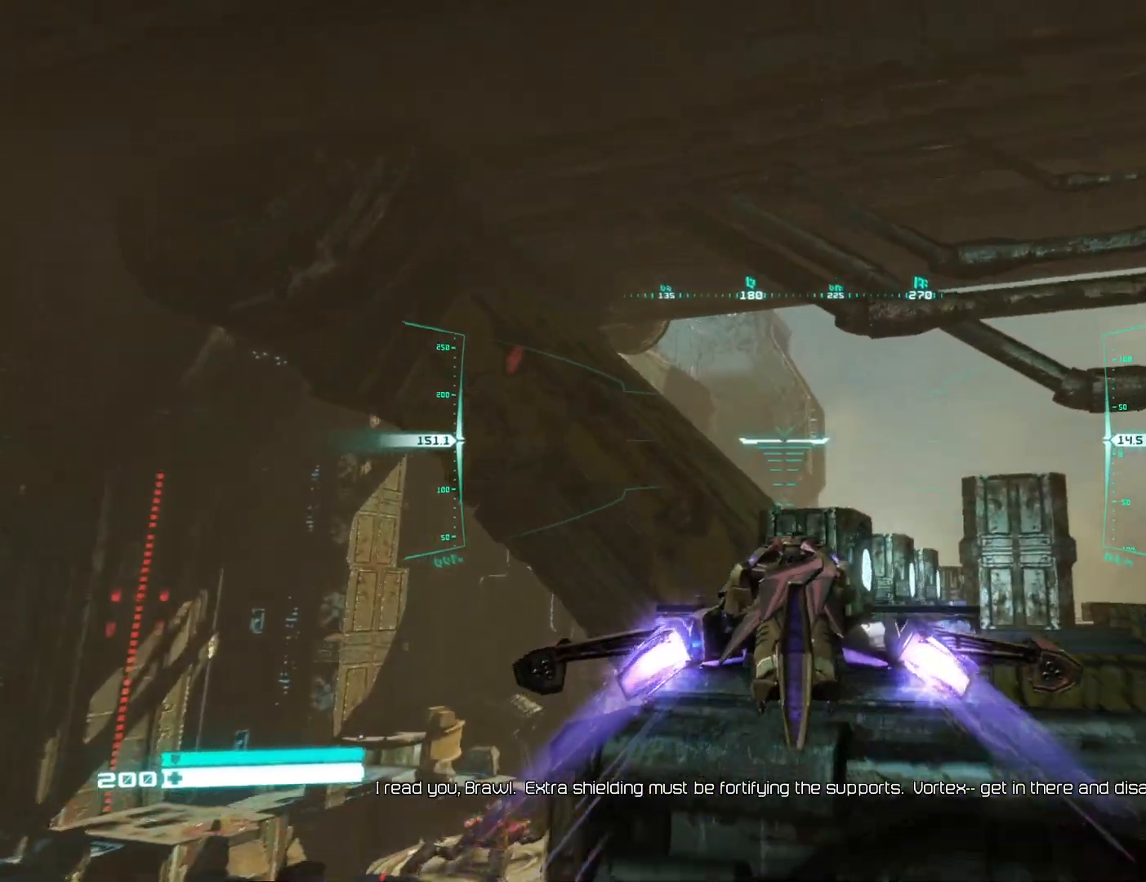
{"buttons": ["L2"], "left_stick": "center", "right_stick": "down-left", "events": [[200, "Y", "down"], [267, "Y", "up"], [483, "right_stick", "down-left"]]}
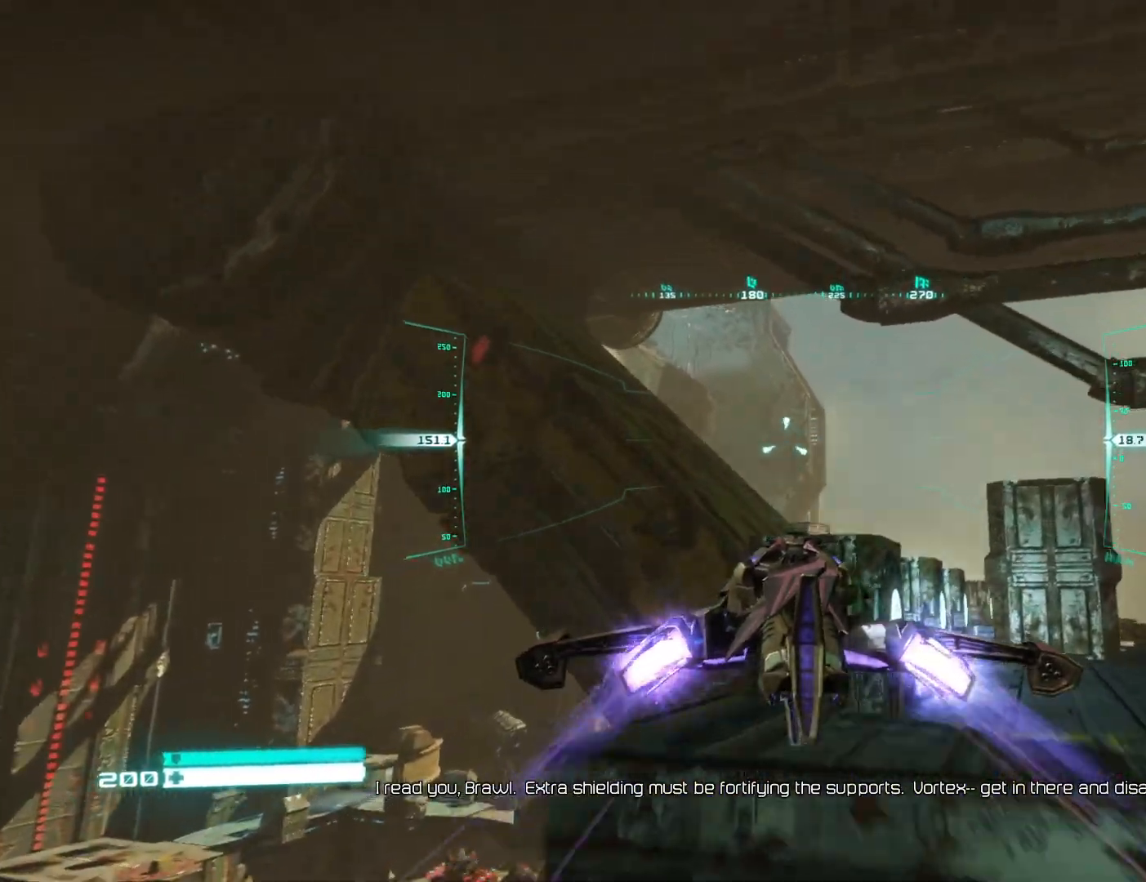
{"buttons": [], "left_stick": "left", "right_stick": "down", "events": [[67, "L2", "up"], [333, "right_stick", "down"], [350, "left_stick", "left"]]}
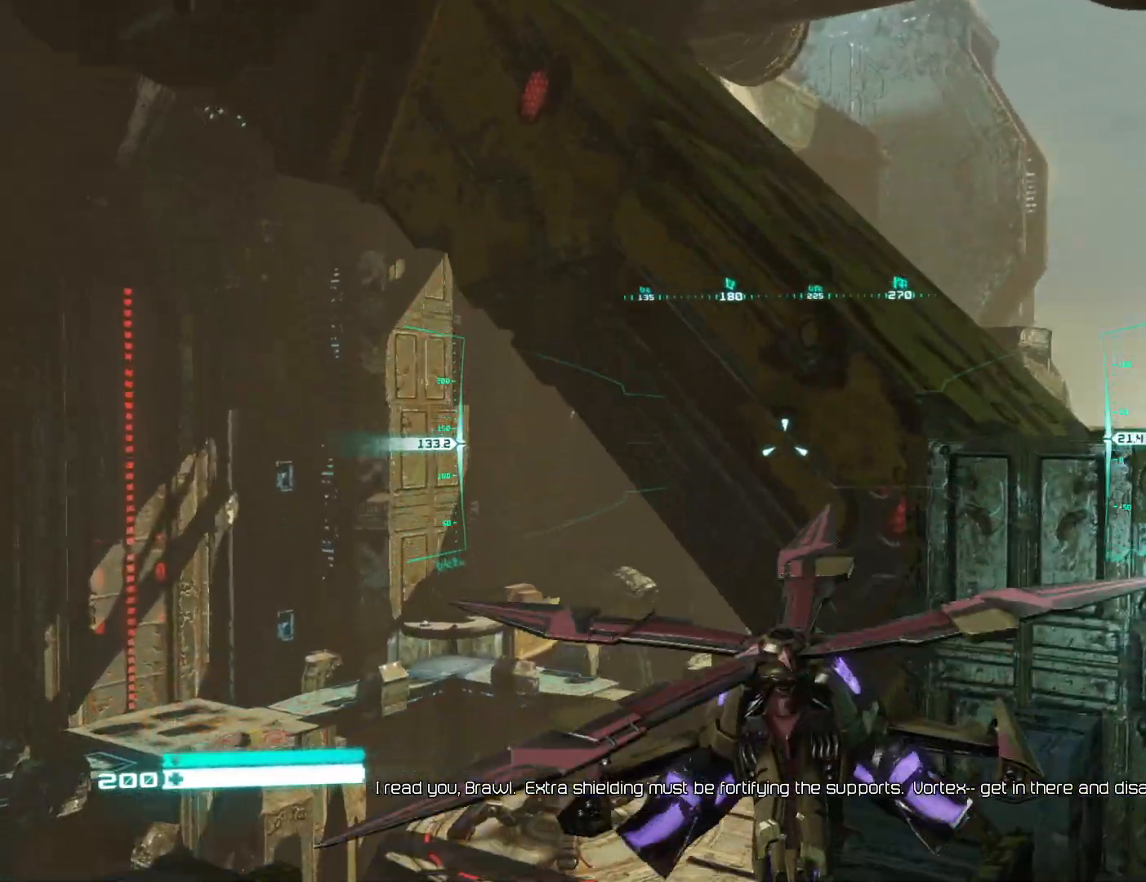
{"buttons": [], "left_stick": "left", "right_stick": "center", "events": [[350, "right_stick", "center"]]}
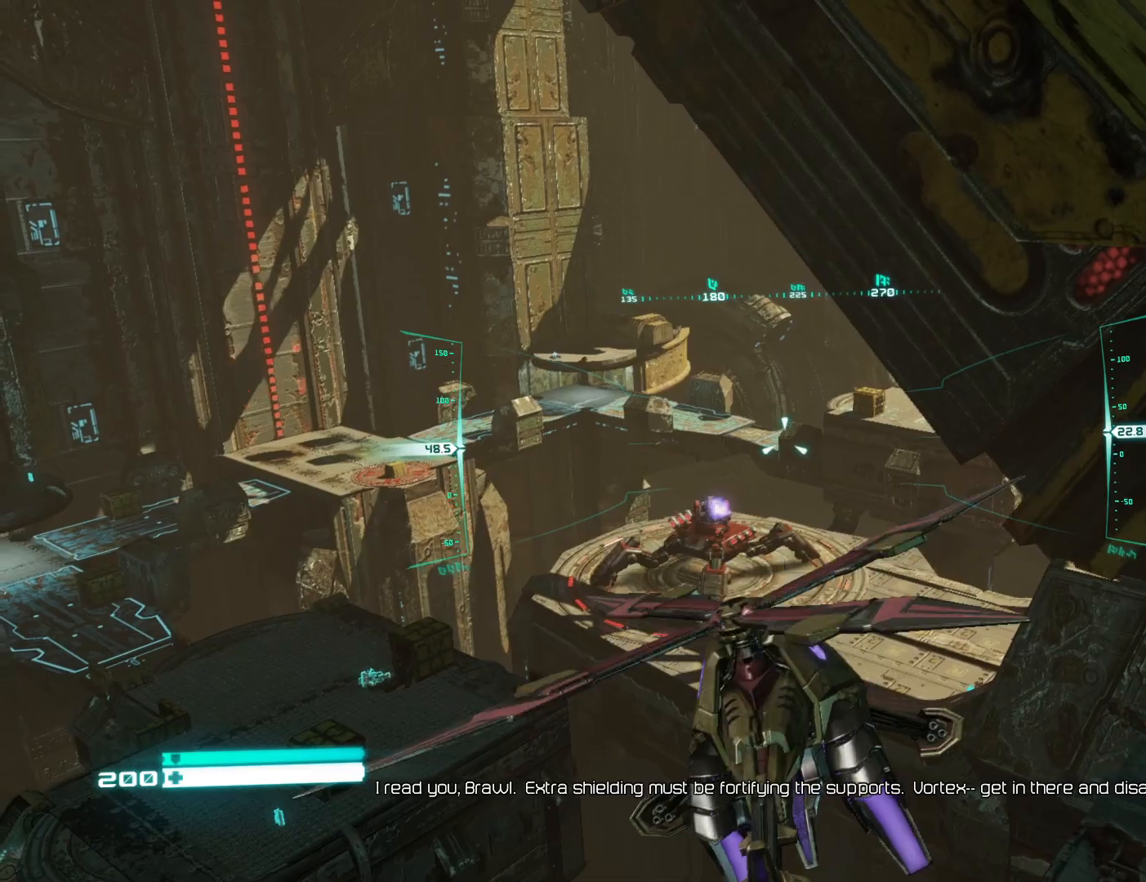
{"buttons": [], "left_stick": "up-left", "right_stick": "center", "events": [[50, "Y", "down"], [117, "Y", "up"], [317, "right_stick", "down"], [433, "left_stick", "up-left"], [467, "right_stick", "center"]]}
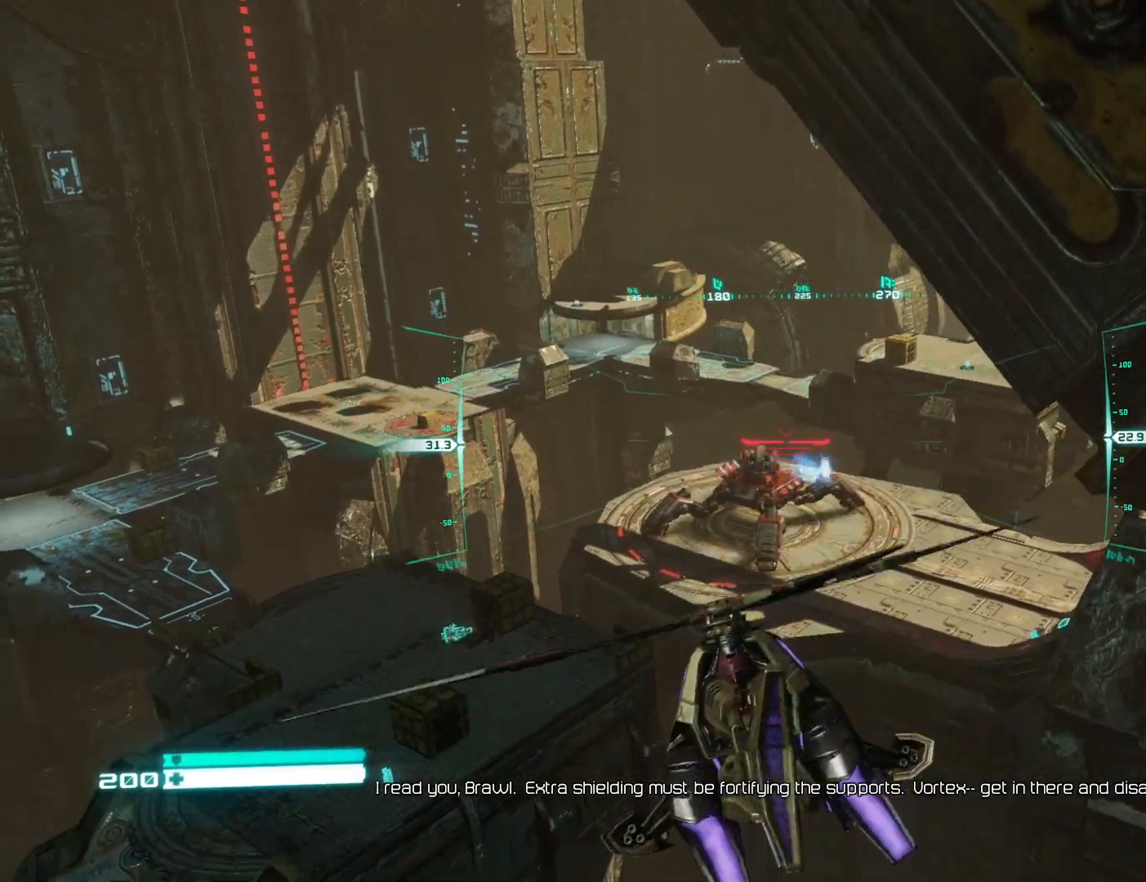
{"buttons": [], "left_stick": "up-left", "right_stick": "center", "events": [[67, "left_stick", "up"], [100, "right_stick", "up-right"], [183, "right_stick", "center"], [317, "left_stick", "up-left"], [333, "right_stick", "up"], [433, "right_stick", "center"]]}
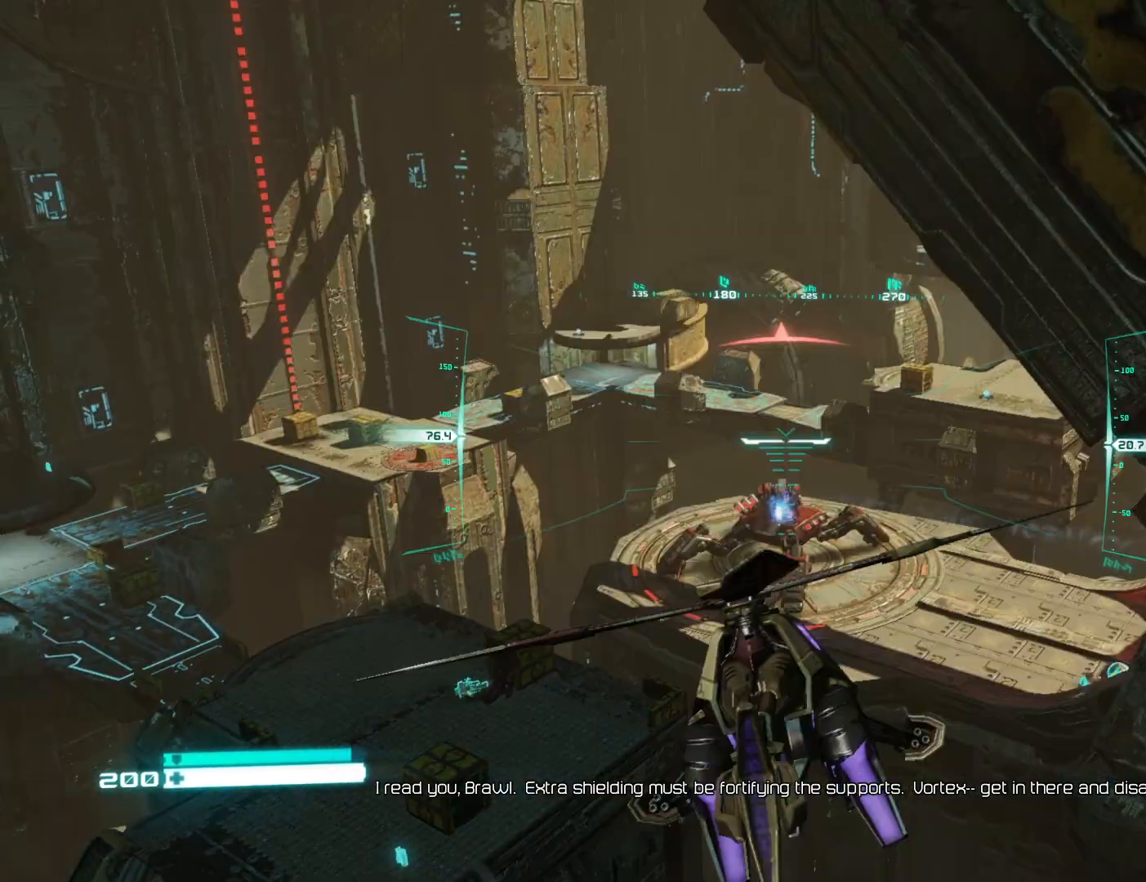
{"buttons": ["R2"], "left_stick": "up-left", "right_stick": "right", "events": [[100, "R2", "down"], [100, "right_stick", "up-right"], [150, "right_stick", "center"], [400, "right_stick", "right"]]}
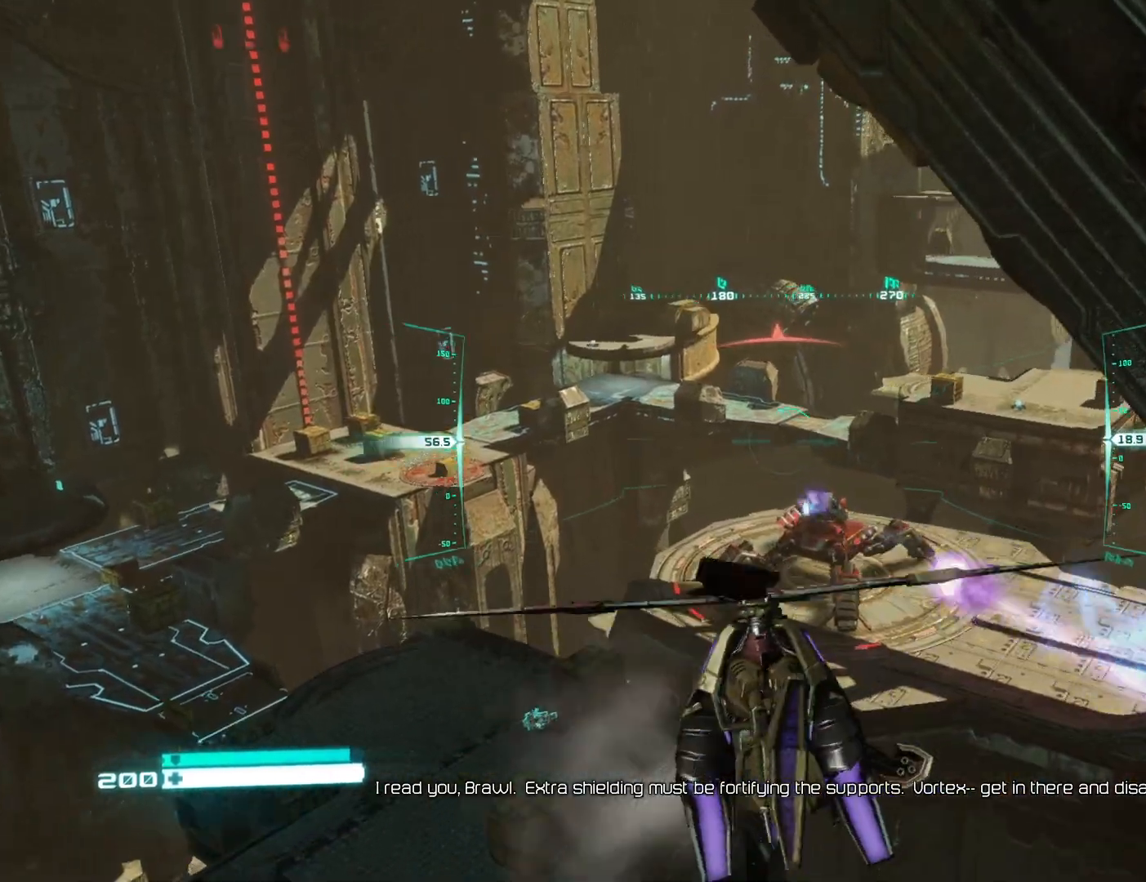
{"buttons": ["R2"], "left_stick": "up-left", "right_stick": "right", "events": []}
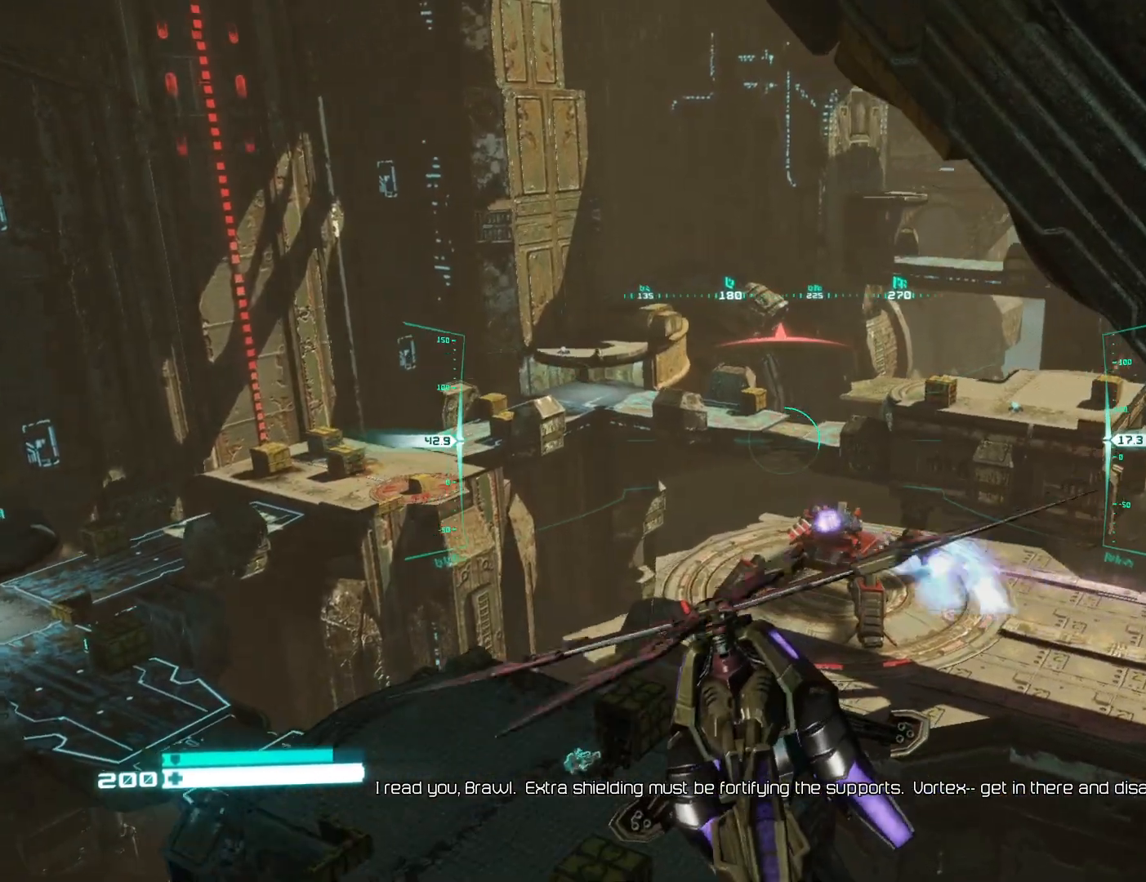
{"buttons": ["R2"], "left_stick": "left", "right_stick": "down-right", "events": [[83, "left_stick", "left"], [350, "right_stick", "down-right"]]}
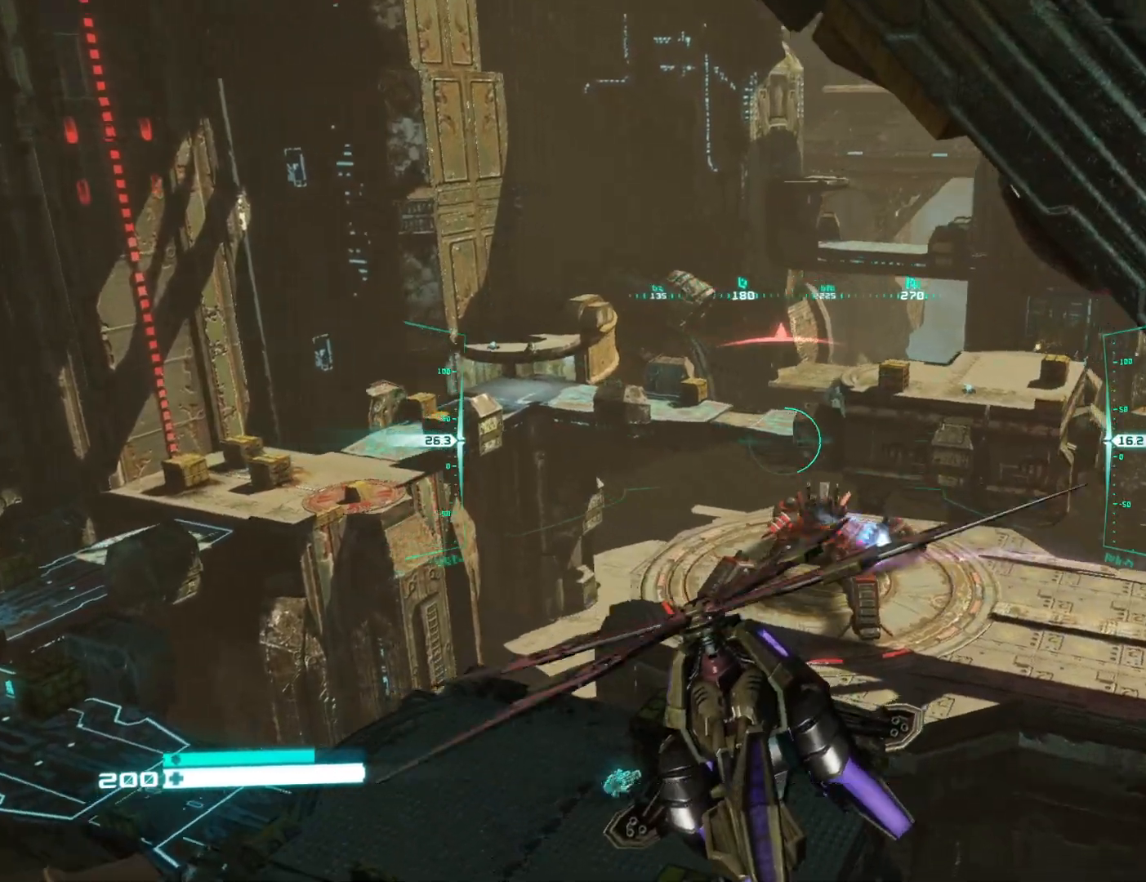
{"buttons": ["R2"], "left_stick": "left", "right_stick": "right", "events": [[167, "right_stick", "right"]]}
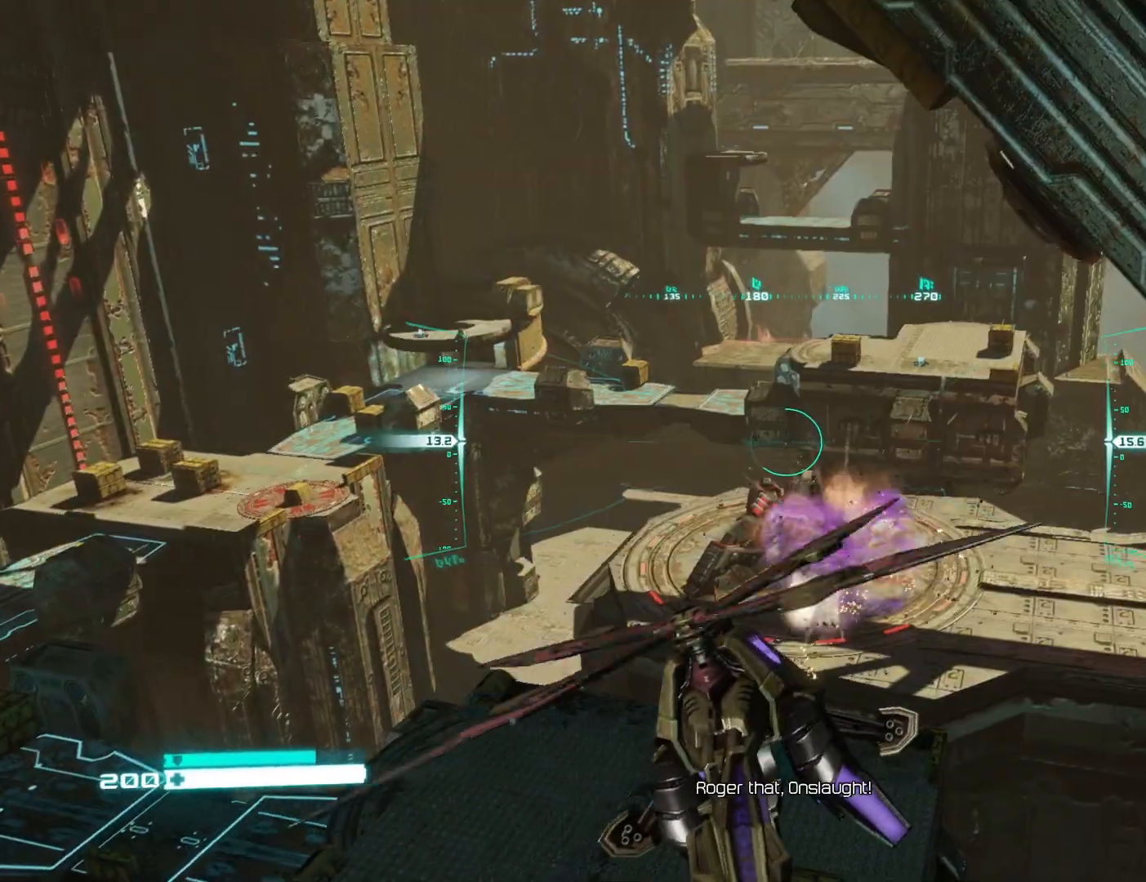
{"buttons": ["R2"], "left_stick": "right", "right_stick": "center", "events": [[283, "left_stick", "right"], [300, "right_stick", "center"]]}
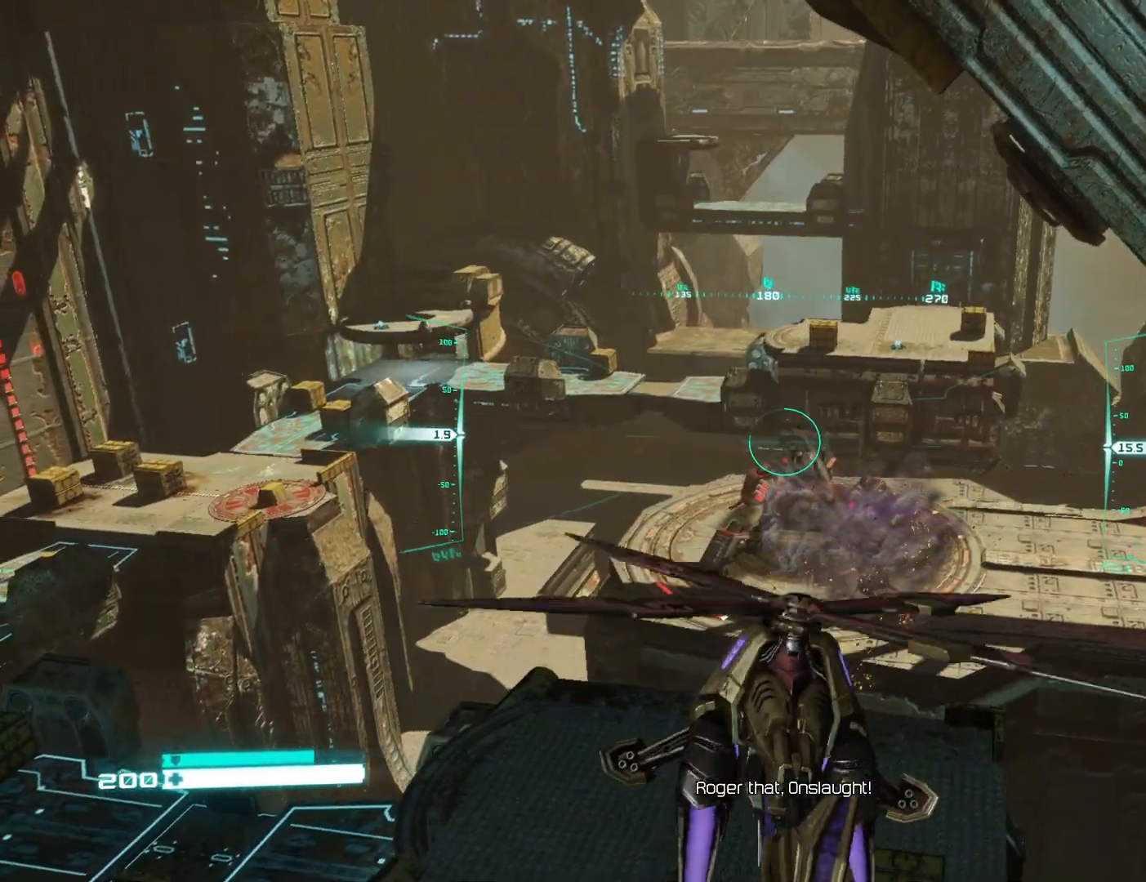
{"buttons": ["R2"], "left_stick": "right", "right_stick": "left", "events": [[217, "right_stick", "up"], [333, "right_stick", "center"], [467, "right_stick", "left"]]}
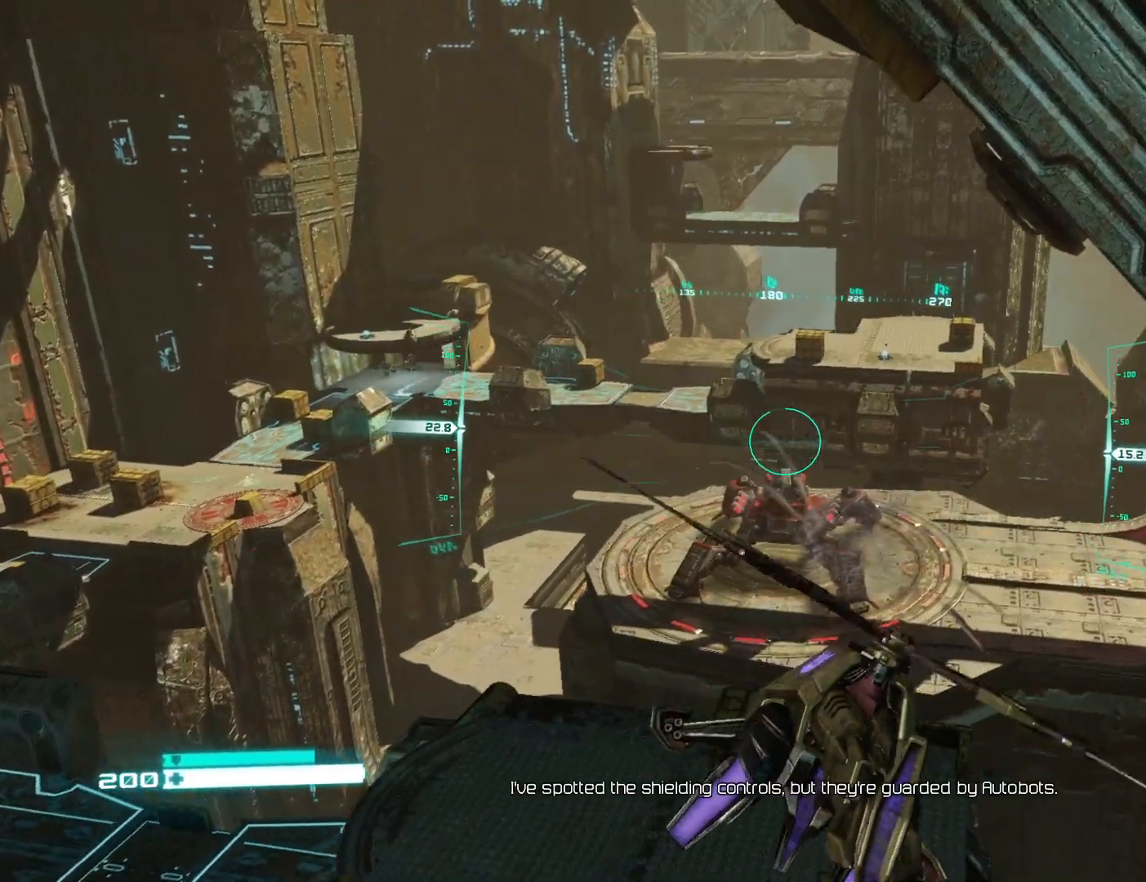
{"buttons": ["R2"], "left_stick": "right", "right_stick": "left", "events": []}
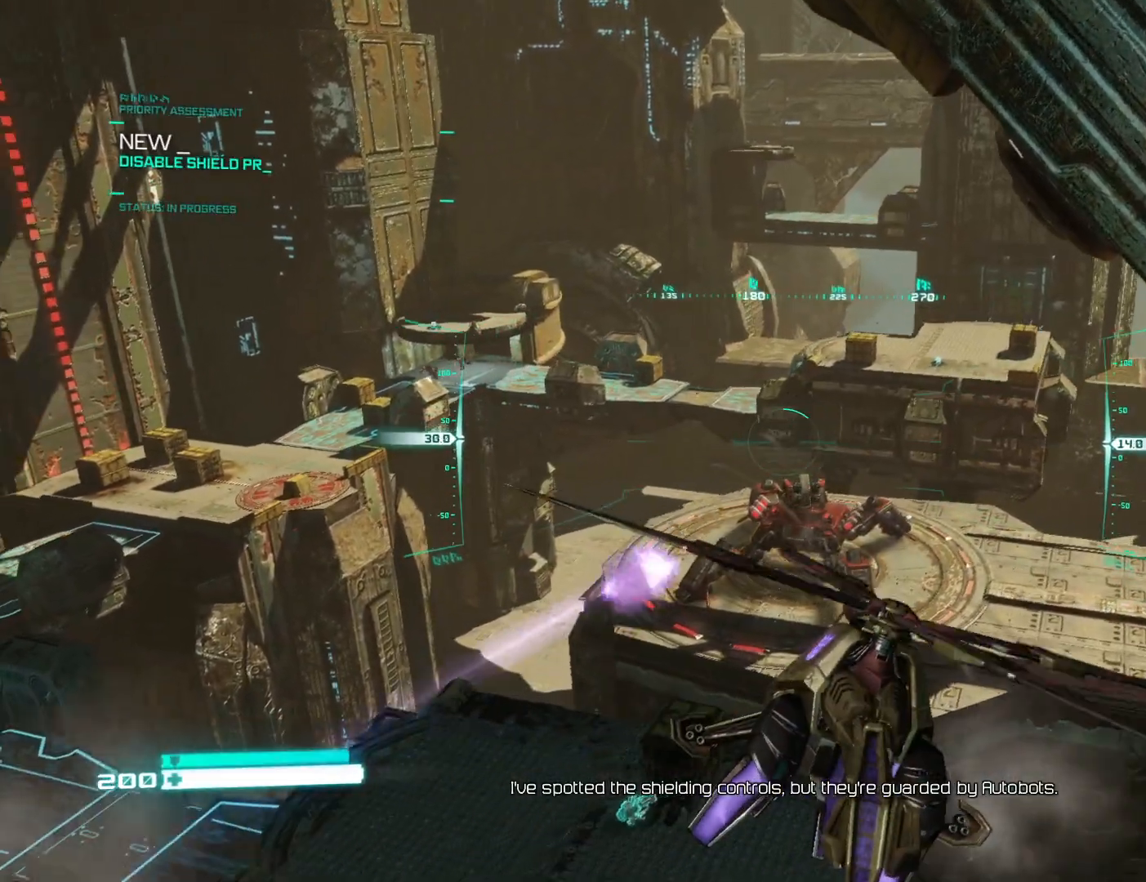
{"buttons": ["R2"], "left_stick": "right", "right_stick": "left", "events": []}
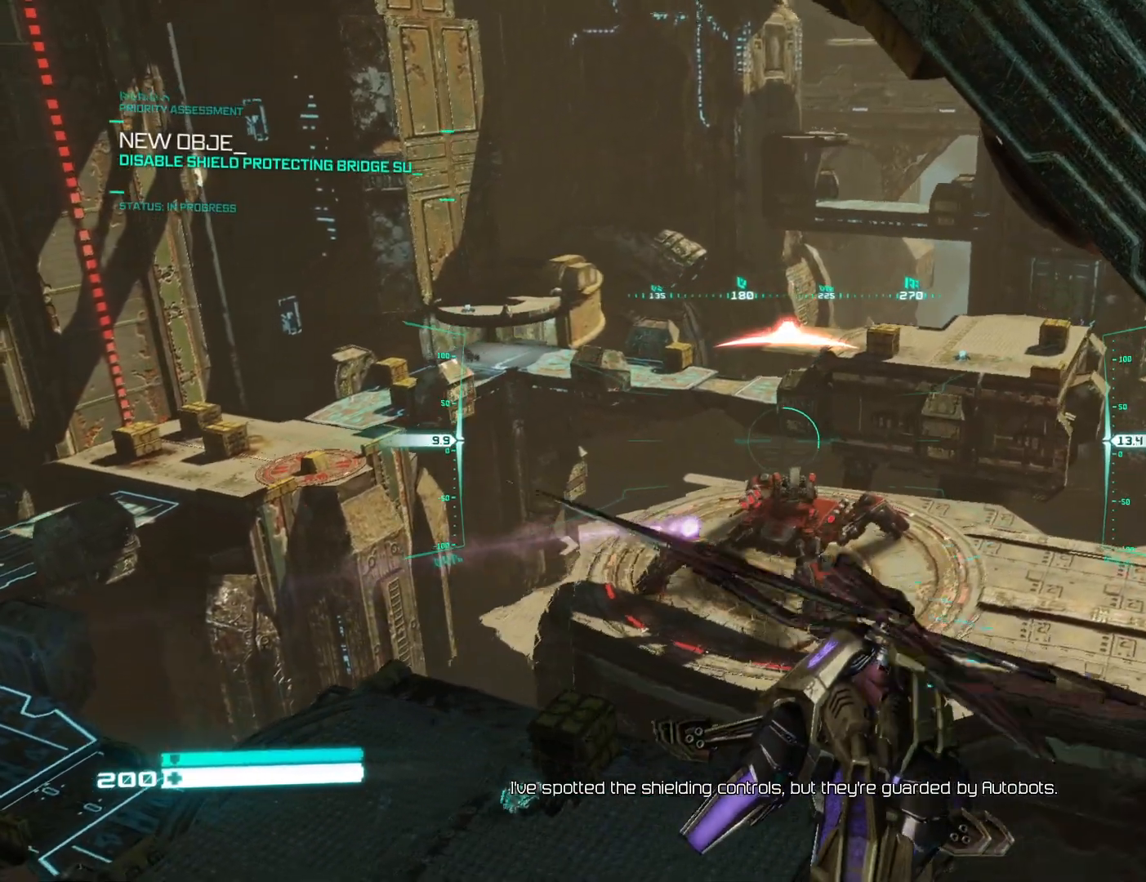
{"buttons": ["R2"], "left_stick": "right", "right_stick": "left", "events": []}
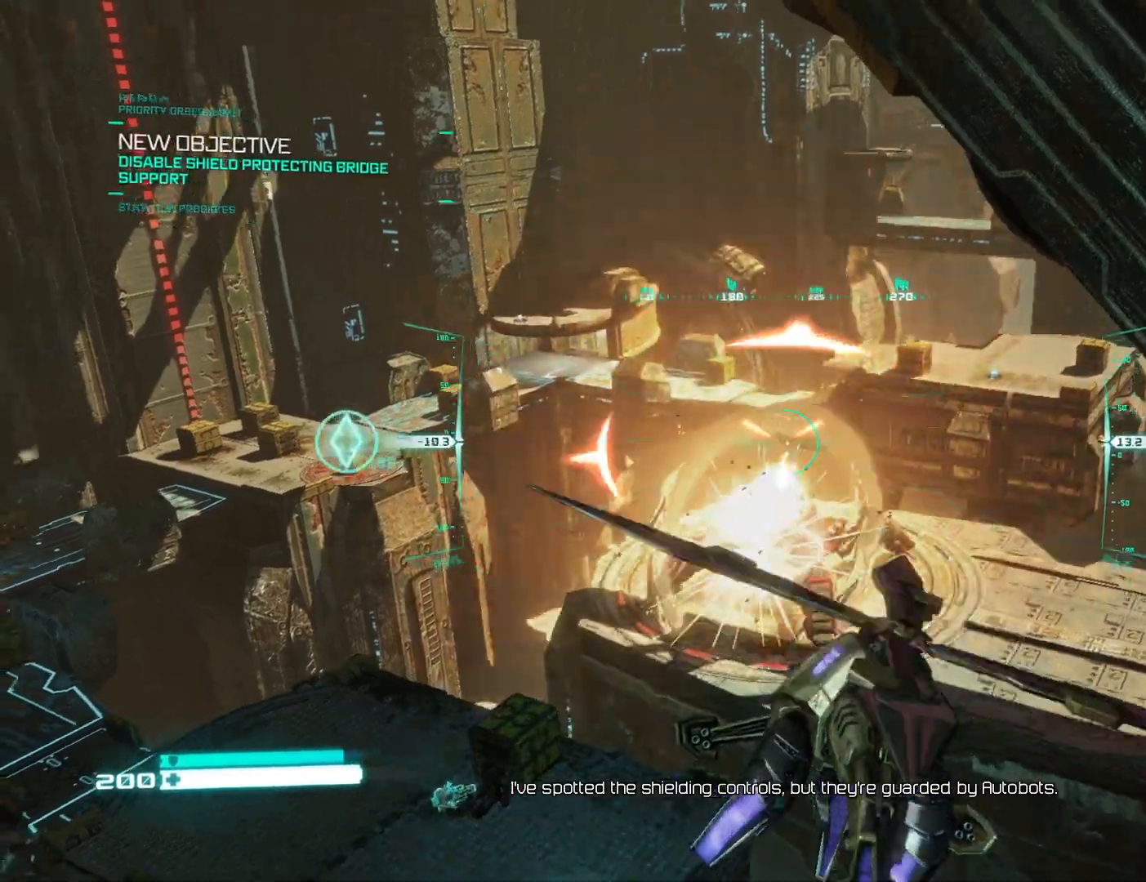
{"buttons": ["R2"], "left_stick": "right", "right_stick": "left", "events": []}
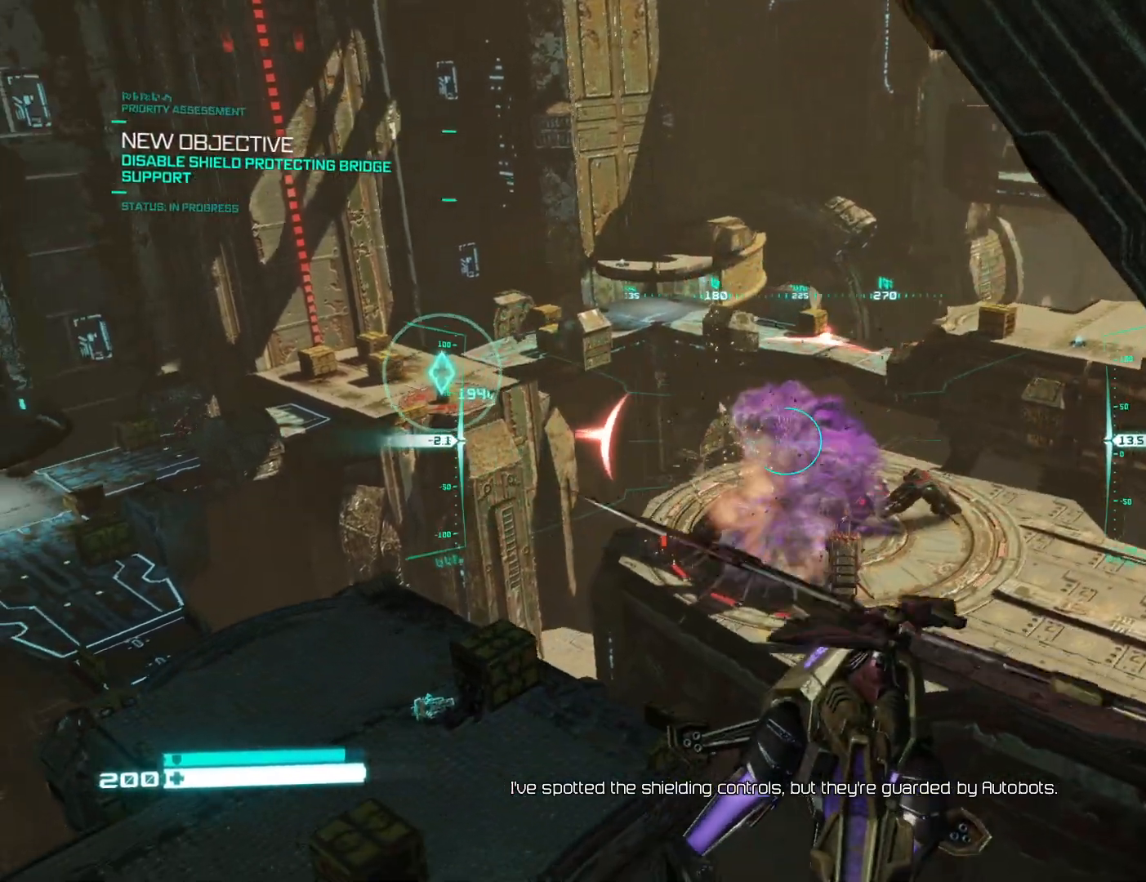
{"buttons": ["R2"], "left_stick": "right", "right_stick": "left", "events": []}
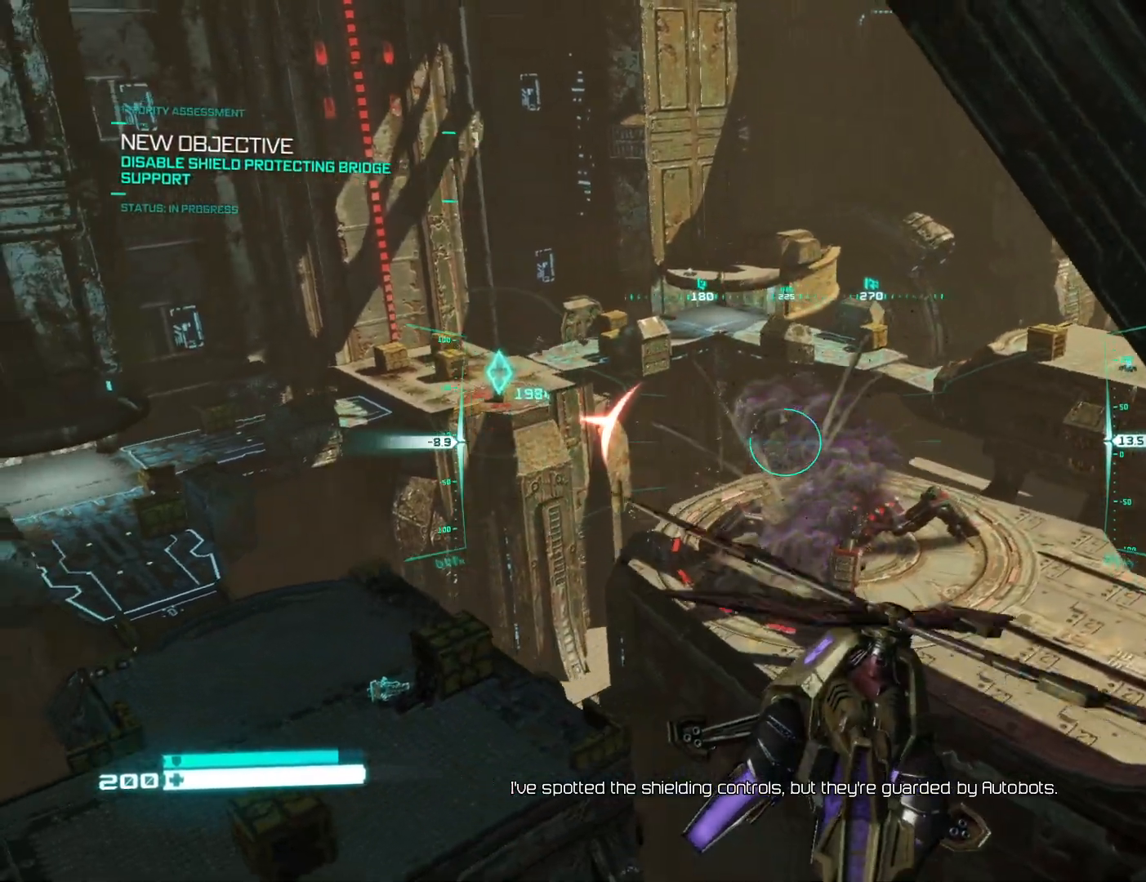
{"buttons": ["R2"], "left_stick": "right", "right_stick": "center", "events": [[300, "right_stick", "center"]]}
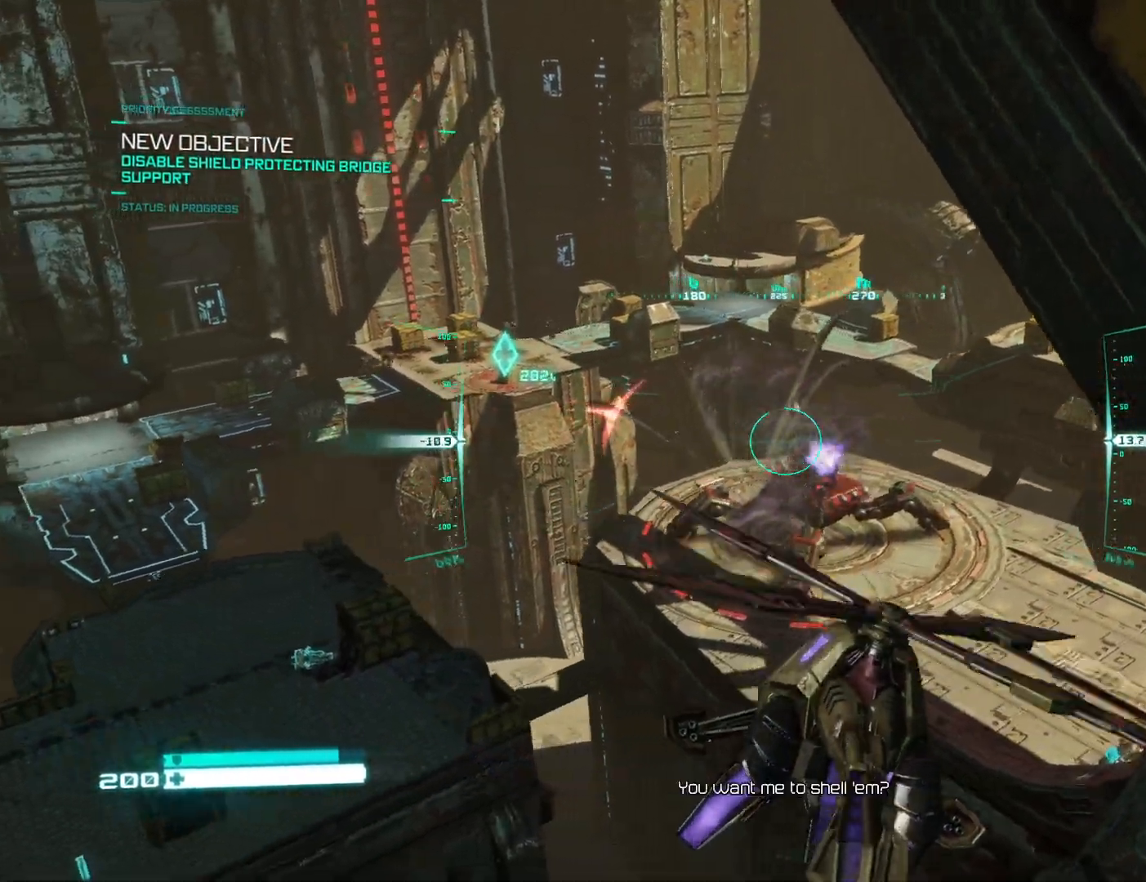
{"buttons": ["L2"], "left_stick": "right", "right_stick": "left", "events": [[133, "right_stick", "up-left"], [250, "right_stick", "left"], [467, "L2", "down"], [467, "R2", "up"]]}